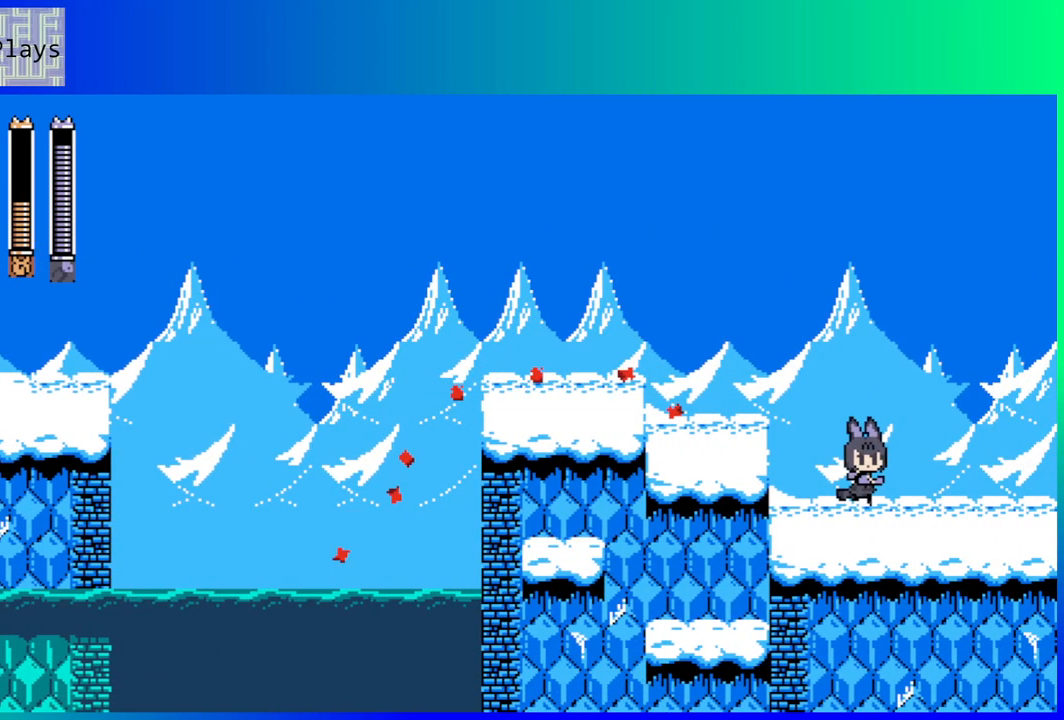
Gameplay with a controller (Nintendo layout); each line is a JSON object with the inputs held at the frame after it. "events" lists button and stick changes between this image and that frame as [ms after this image, input, new state], when the widget could be followed in between. Not read: L3 R3.
{"buttons": ["DPAD_RIGHT"], "left_stick": "center", "right_stick": "center", "events": []}
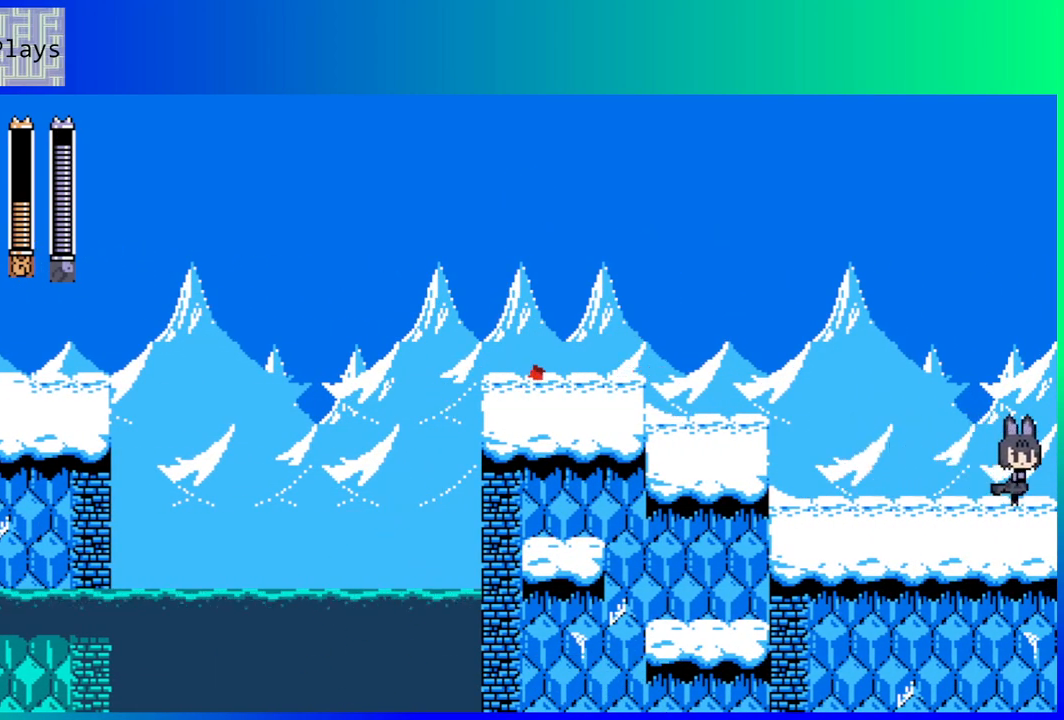
{"buttons": ["DPAD_RIGHT"], "left_stick": "center", "right_stick": "center", "events": []}
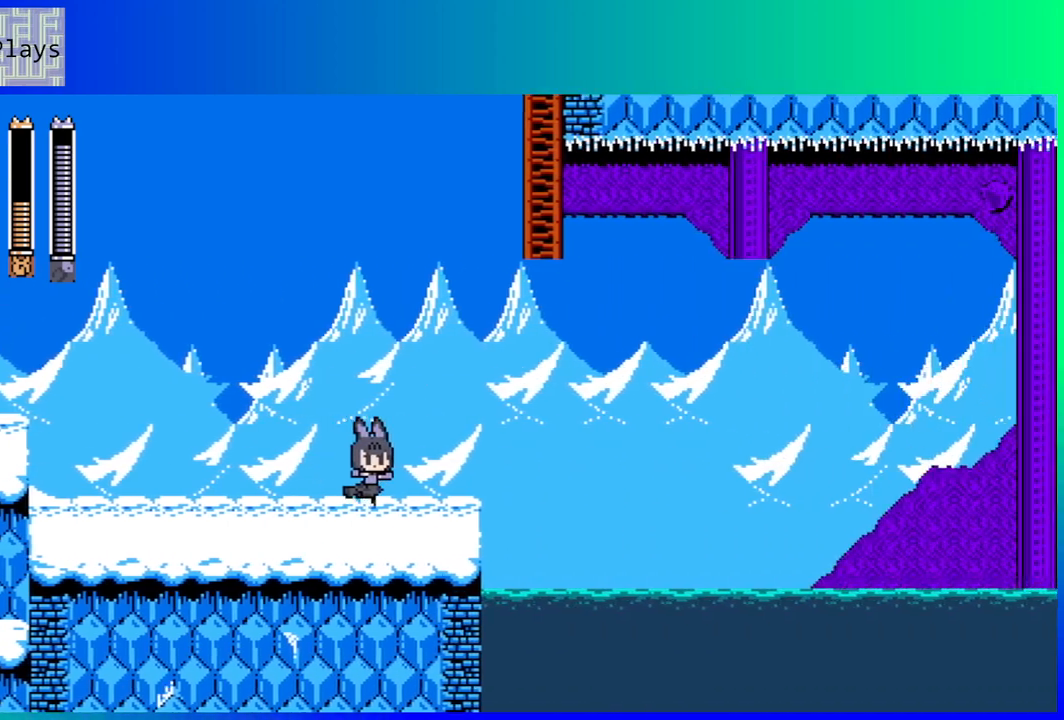
{"buttons": [], "left_stick": "center", "right_stick": "center", "events": [[50, "DPAD_RIGHT", "up"]]}
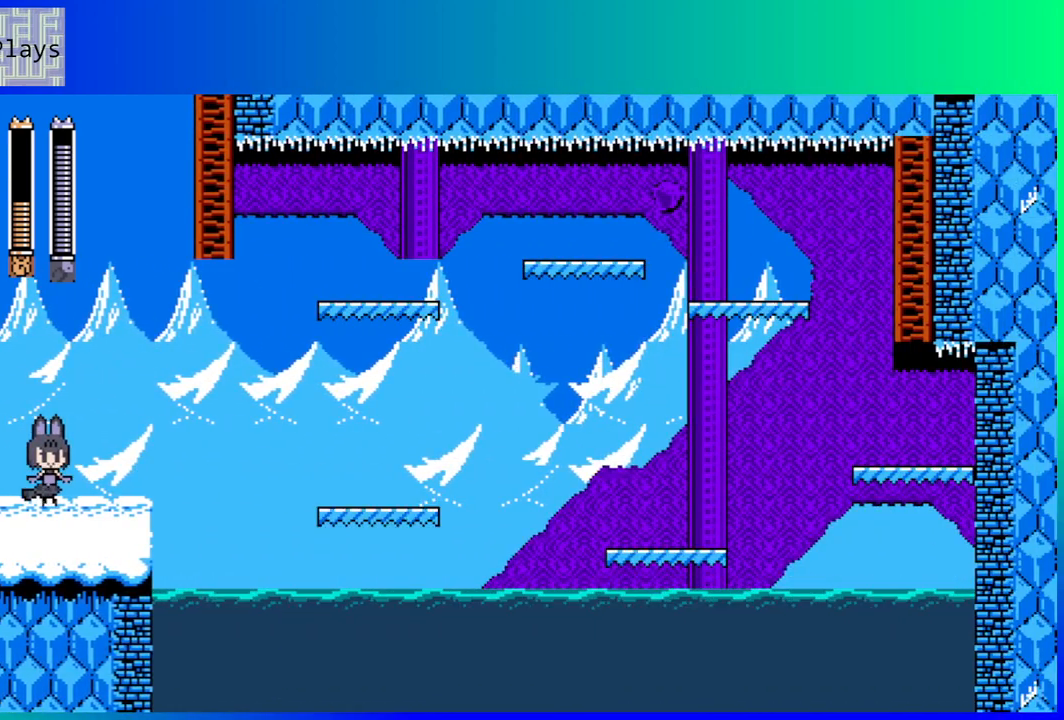
{"buttons": ["DPAD_DOWN", "DPAD_RIGHT"], "left_stick": "center", "right_stick": "center", "events": [[367, "DPAD_RIGHT", "down"], [383, "DPAD_DOWN", "down"], [417, "B", "down"], [500, "B", "up"]]}
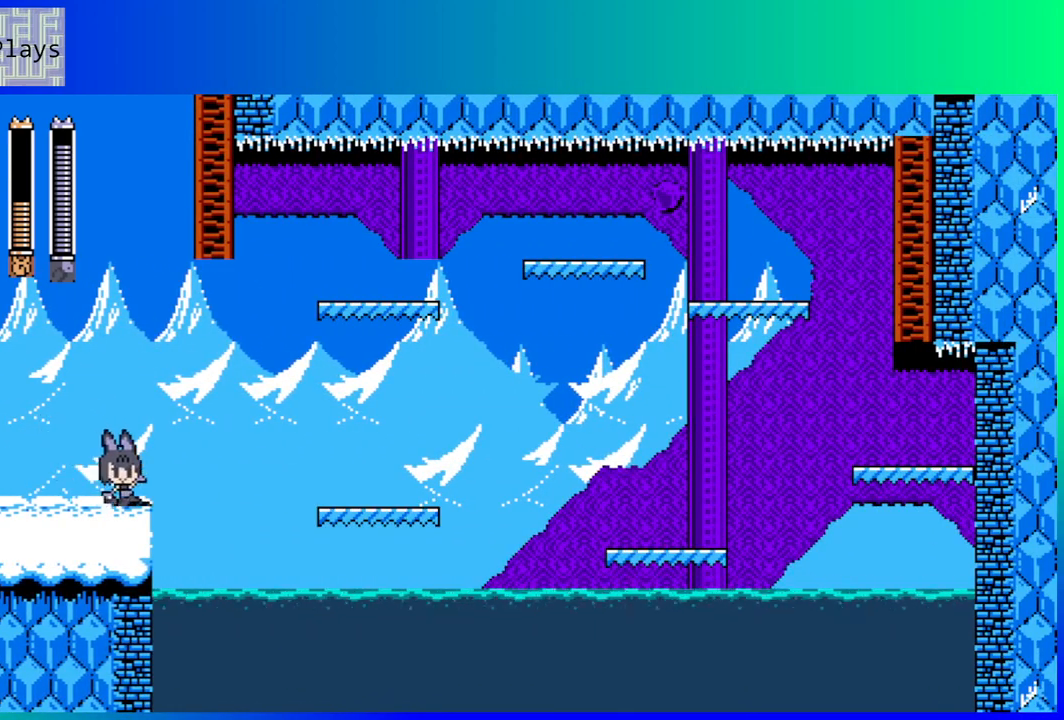
{"buttons": ["DPAD_RIGHT"], "left_stick": "center", "right_stick": "center", "events": [[33, "DPAD_DOWN", "up"], [50, "B", "down"], [200, "B", "up"]]}
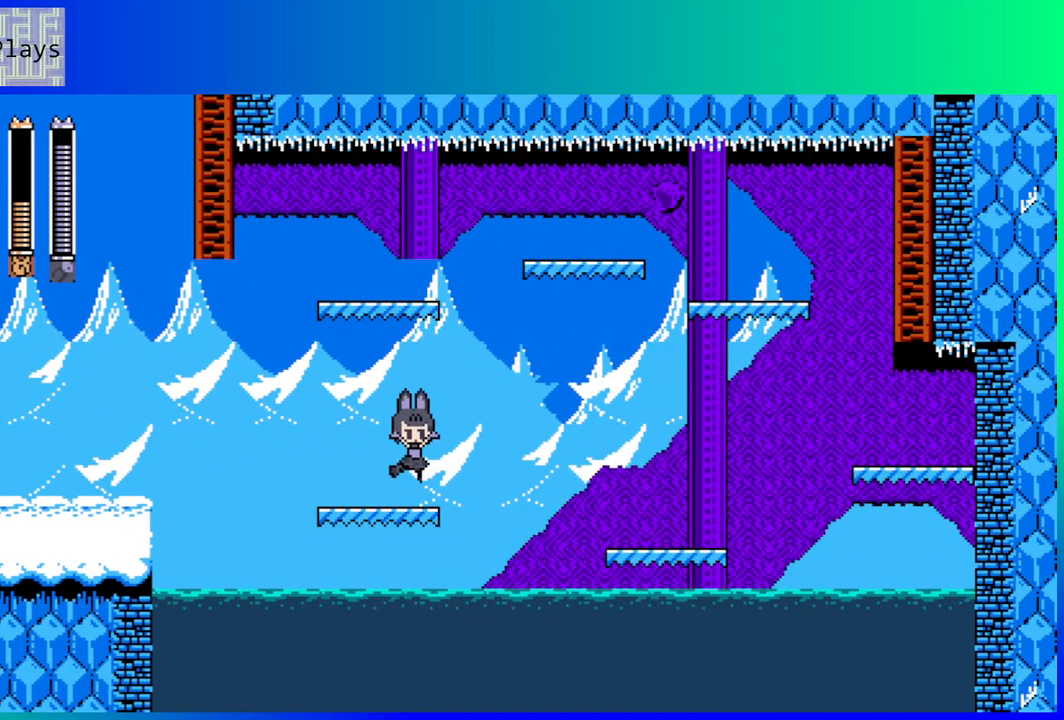
{"buttons": ["DPAD_RIGHT"], "left_stick": "center", "right_stick": "center", "events": [[150, "B", "down"], [333, "B", "up"]]}
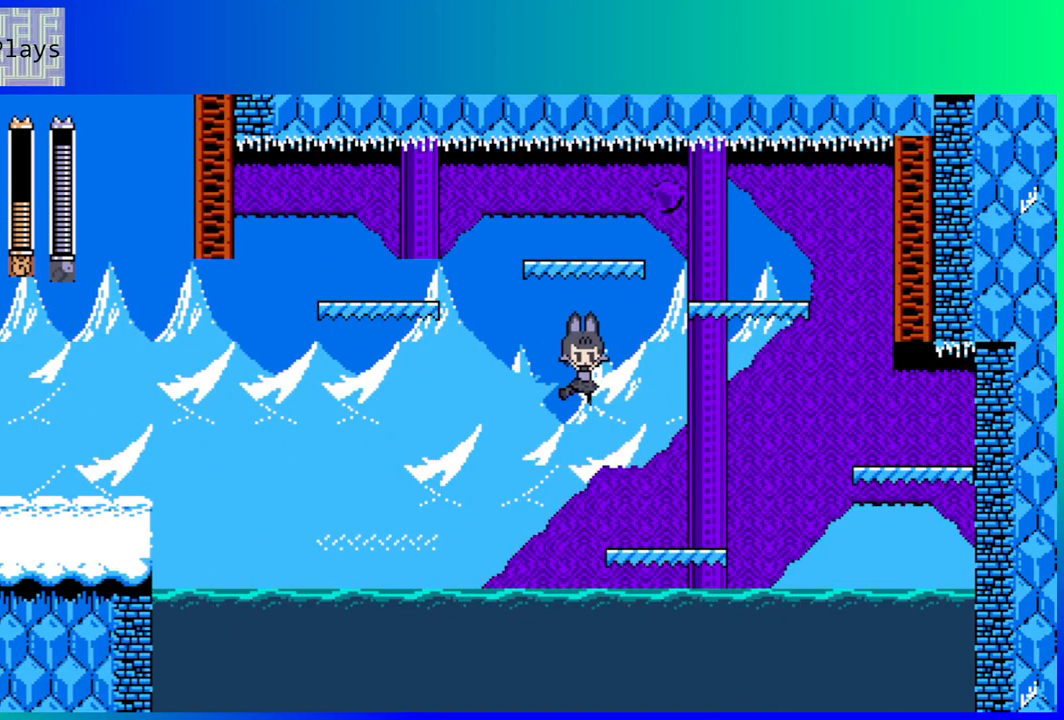
{"buttons": ["B", "DPAD_RIGHT"], "left_stick": "center", "right_stick": "center", "events": [[450, "B", "down"]]}
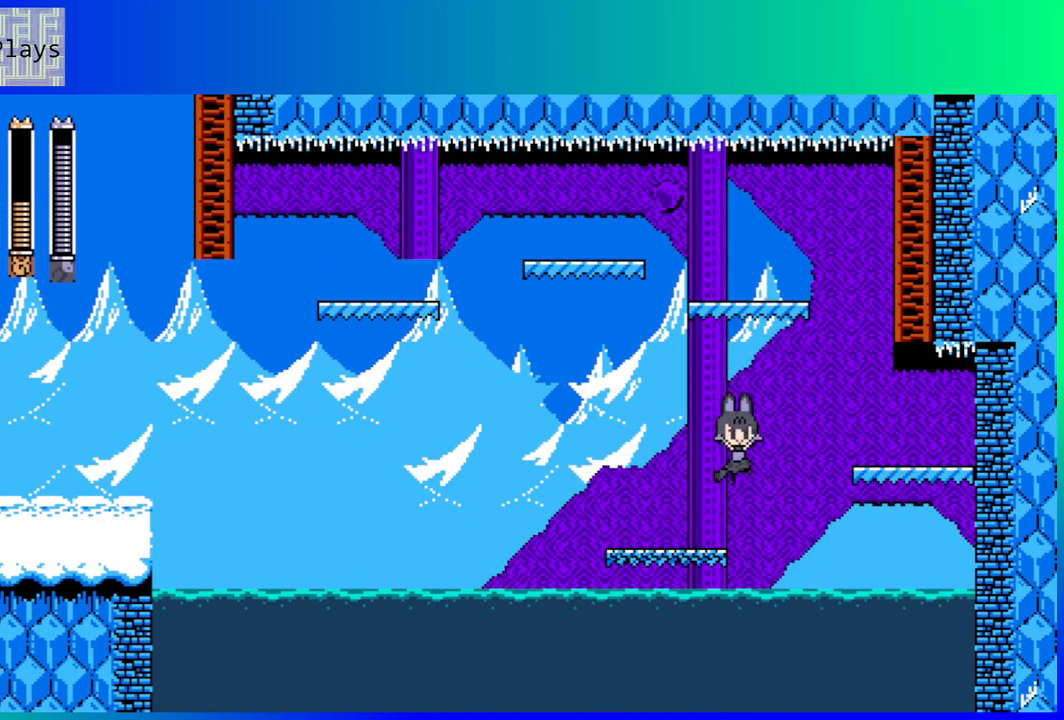
{"buttons": ["DPAD_RIGHT"], "left_stick": "center", "right_stick": "center", "events": [[400, "B", "up"]]}
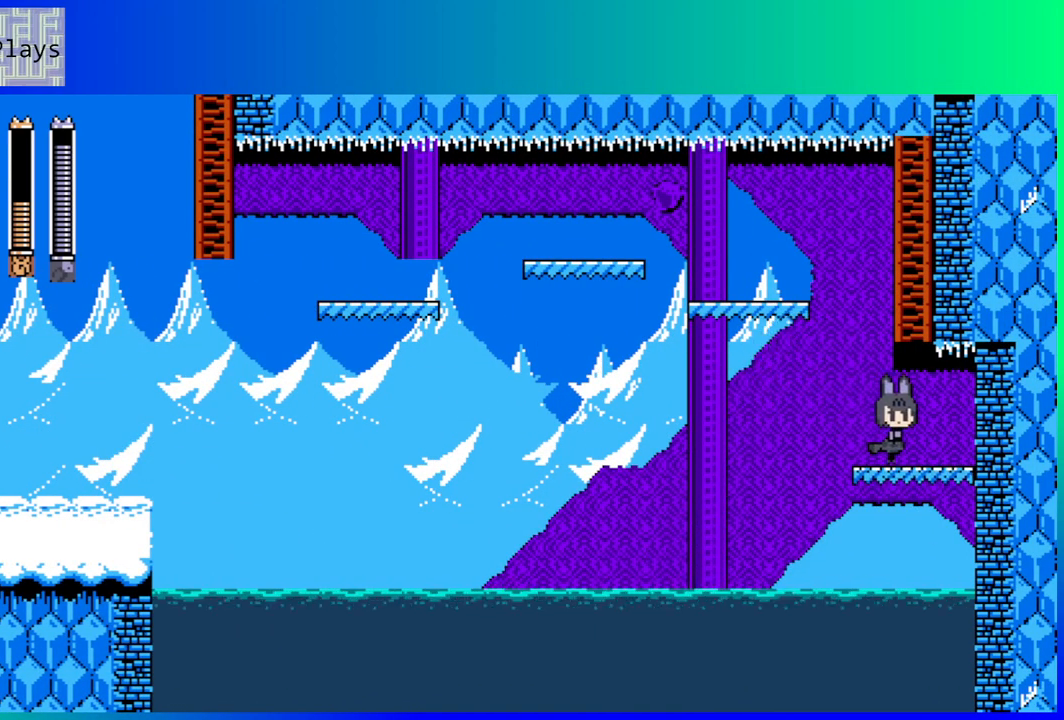
{"buttons": ["DPAD_UP"], "left_stick": "center", "right_stick": "center", "events": [[17, "B", "down"], [17, "DPAD_RIGHT", "up"], [183, "DPAD_RIGHT", "down"], [283, "B", "up"], [283, "DPAD_UP", "down"], [333, "DPAD_RIGHT", "up"]]}
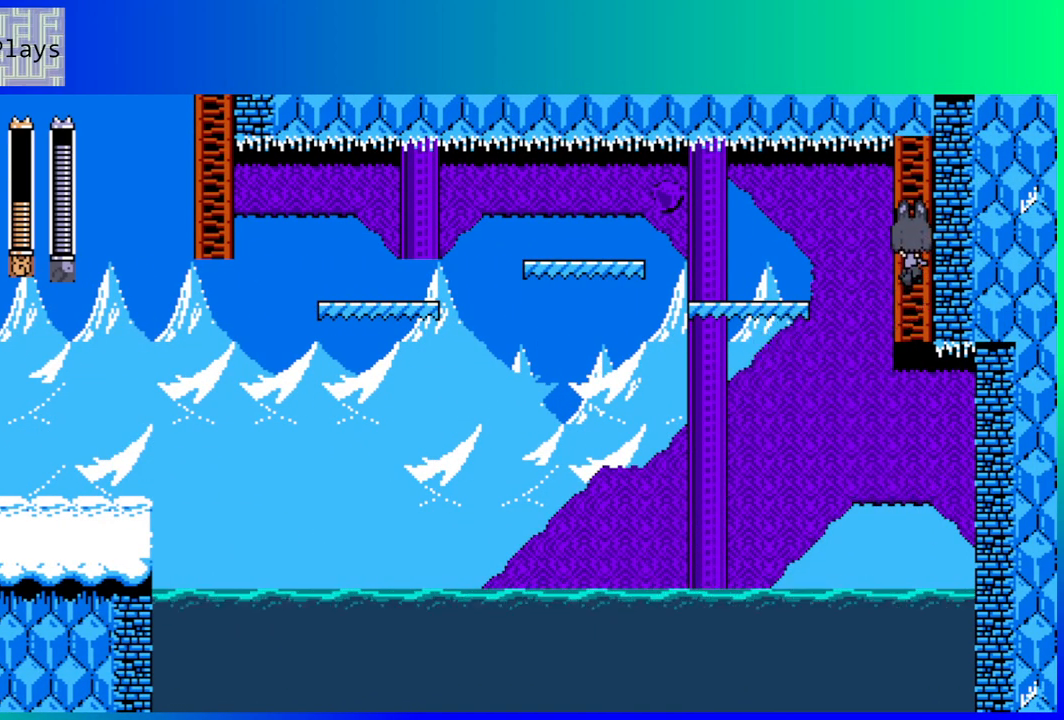
{"buttons": ["DPAD_LEFT"], "left_stick": "center", "right_stick": "center", "events": [[83, "DPAD_UP", "up"], [267, "DPAD_LEFT", "down"]]}
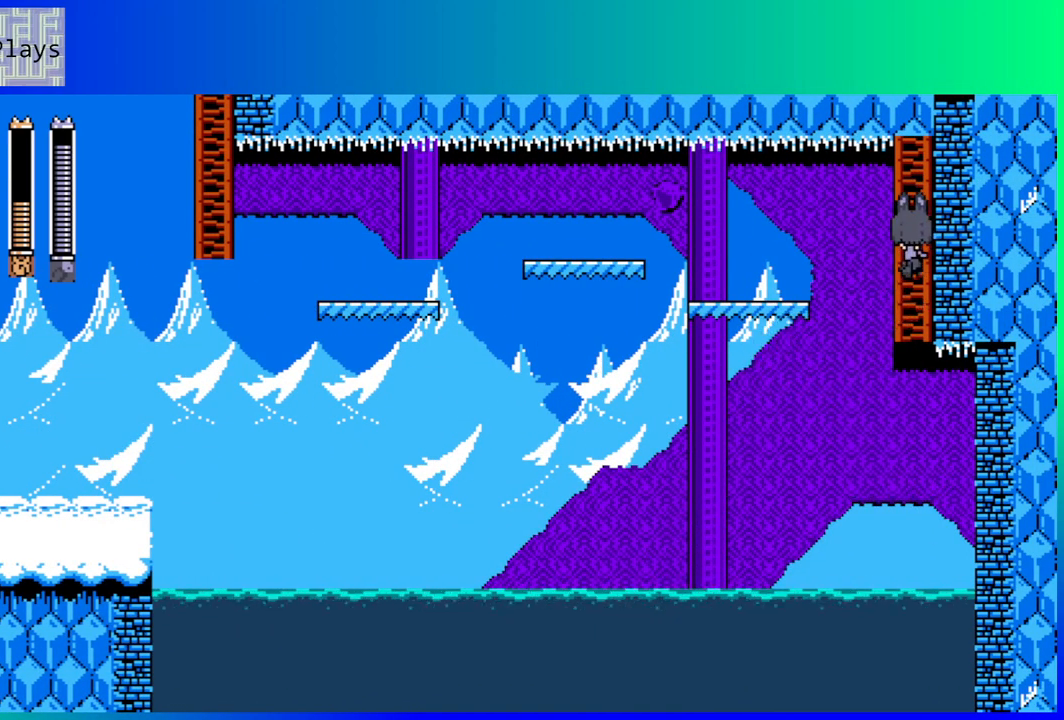
{"buttons": ["DPAD_DOWN"], "left_stick": "center", "right_stick": "center", "events": [[200, "DPAD_DOWN", "down"], [217, "DPAD_LEFT", "up"]]}
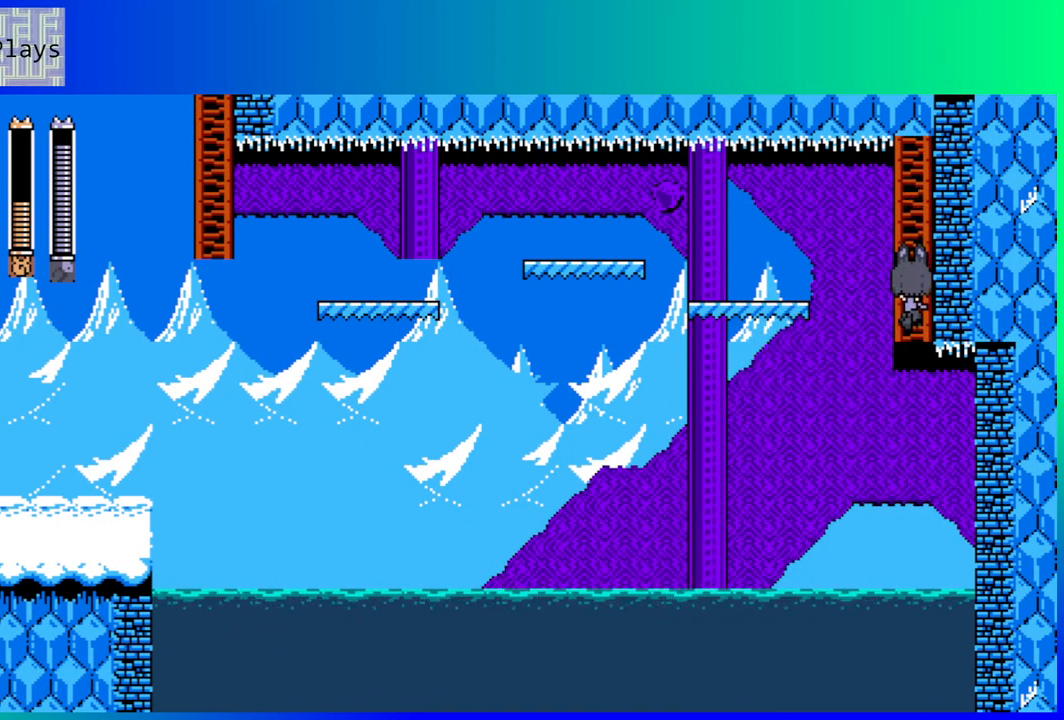
{"buttons": ["B", "DPAD_LEFT"], "left_stick": "center", "right_stick": "center", "events": [[50, "DPAD_DOWN", "up"], [300, "DPAD_LEFT", "down"], [467, "B", "down"]]}
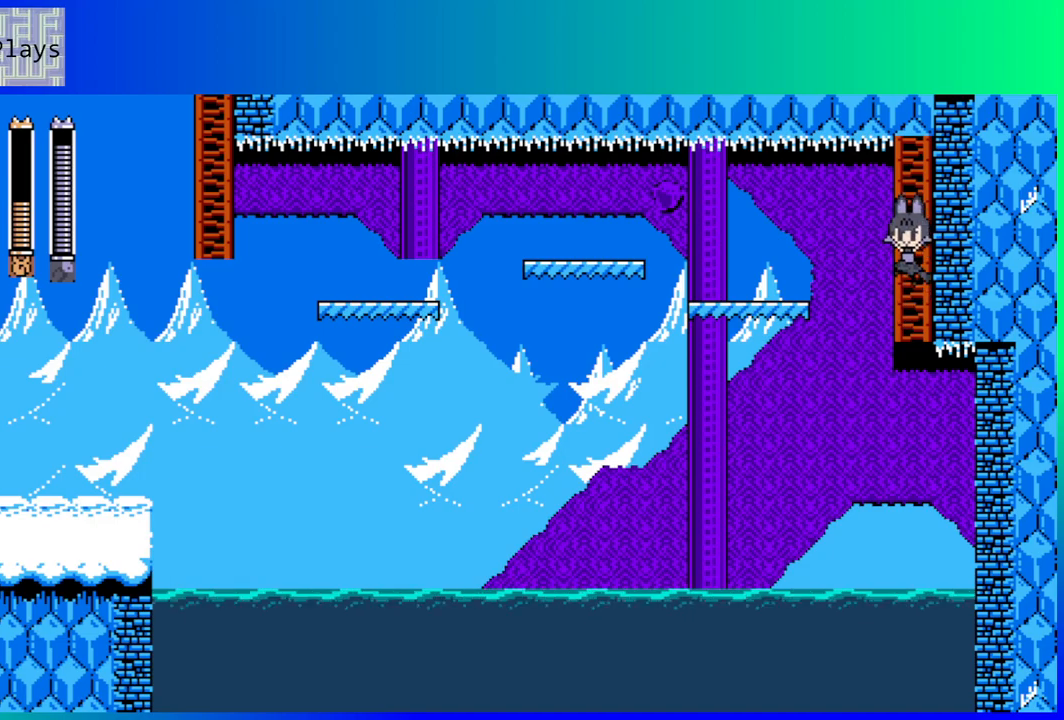
{"buttons": ["DPAD_LEFT"], "left_stick": "center", "right_stick": "center", "events": [[283, "B", "up"]]}
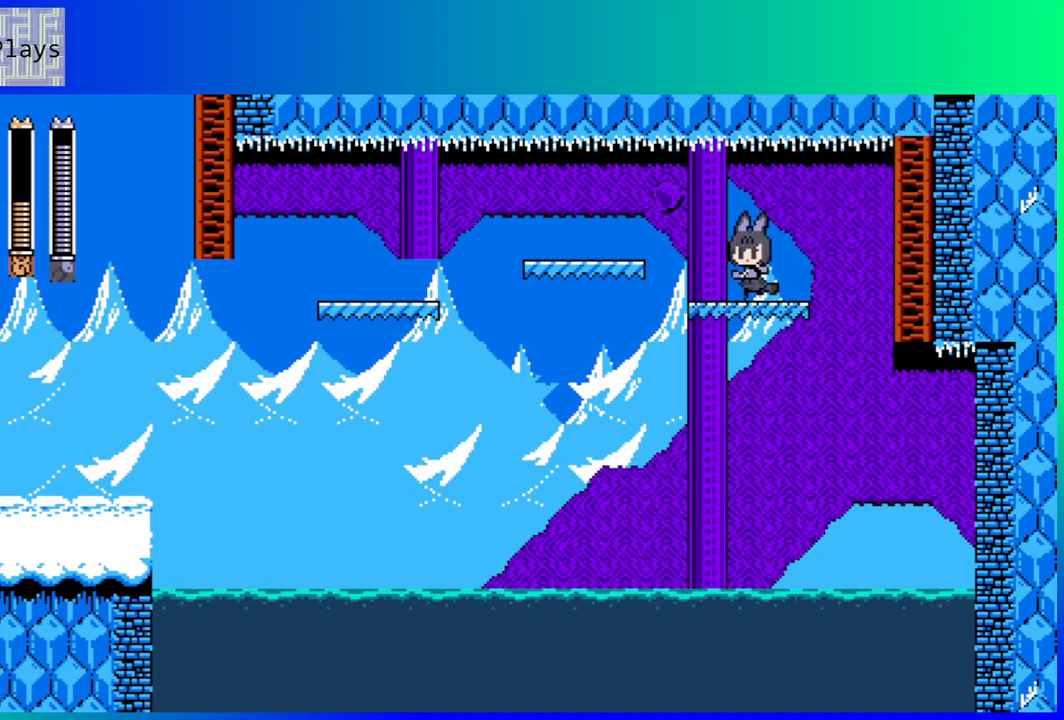
{"buttons": ["DPAD_LEFT"], "left_stick": "center", "right_stick": "center", "events": [[200, "B", "down"], [367, "B", "up"]]}
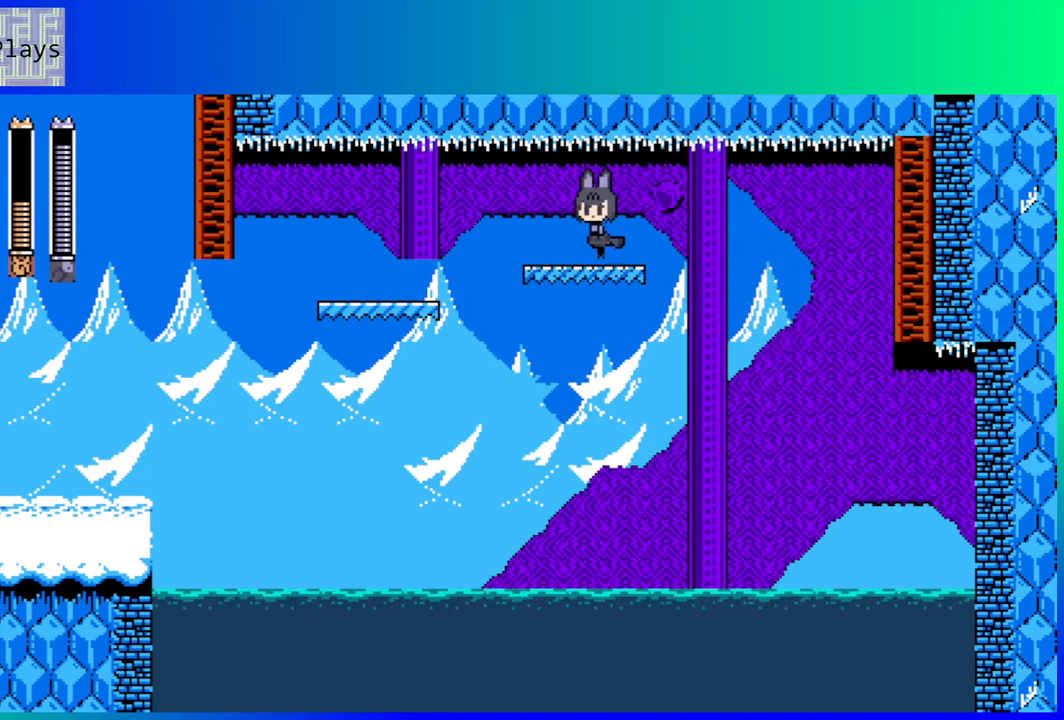
{"buttons": ["DPAD_RIGHT"], "left_stick": "center", "right_stick": "center"}
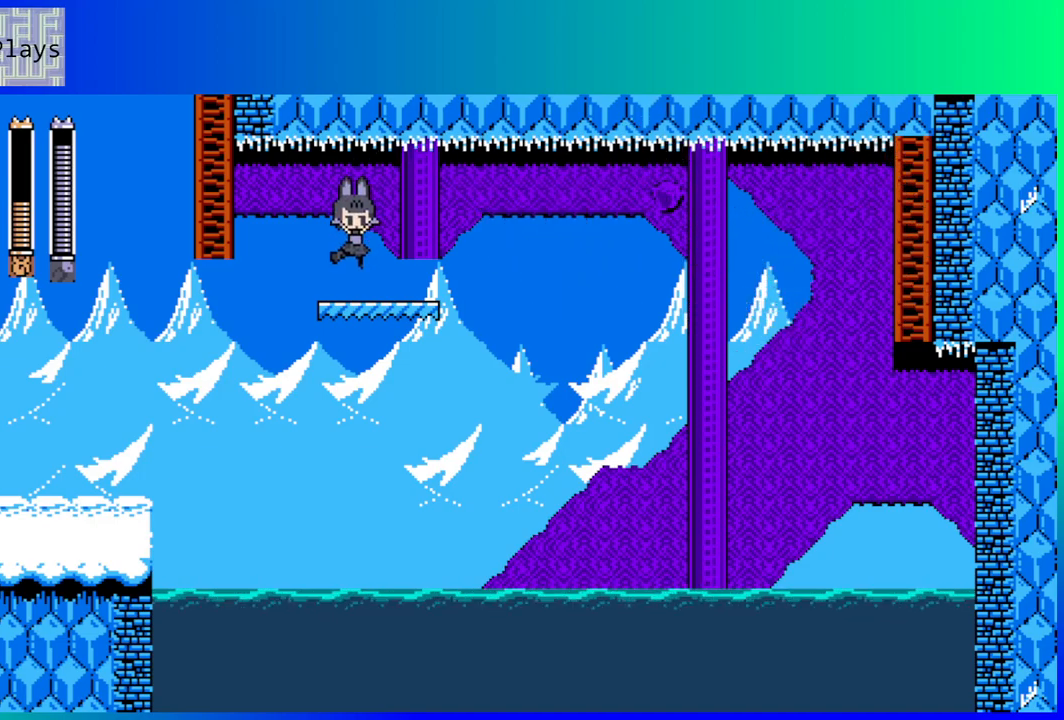
{"buttons": ["B", "DPAD_LEFT"], "left_stick": "center", "right_stick": "center", "events": [[50, "DPAD_RIGHT", "up"], [67, "DPAD_LEFT", "down"], [150, "DPAD_LEFT", "up"], [233, "DPAD_LEFT", "down"], [300, "B", "down"]]}
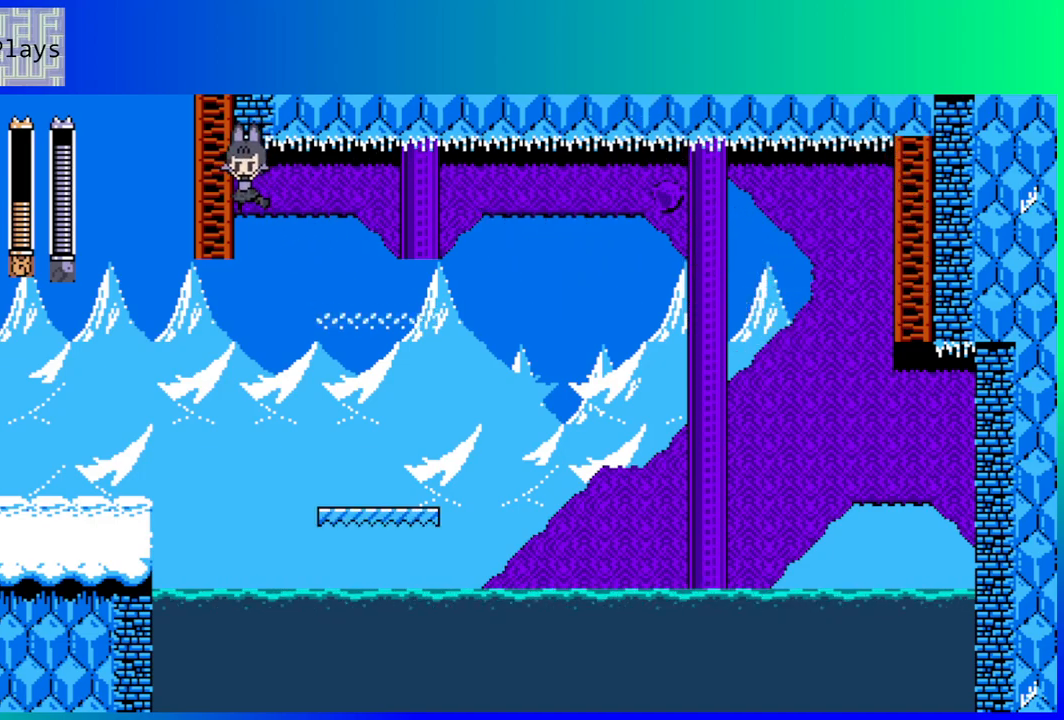
{"buttons": ["DPAD_UP"], "left_stick": "center", "right_stick": "center", "events": [[17, "B", "up"], [67, "DPAD_UP", "down"], [200, "DPAD_LEFT", "up"]]}
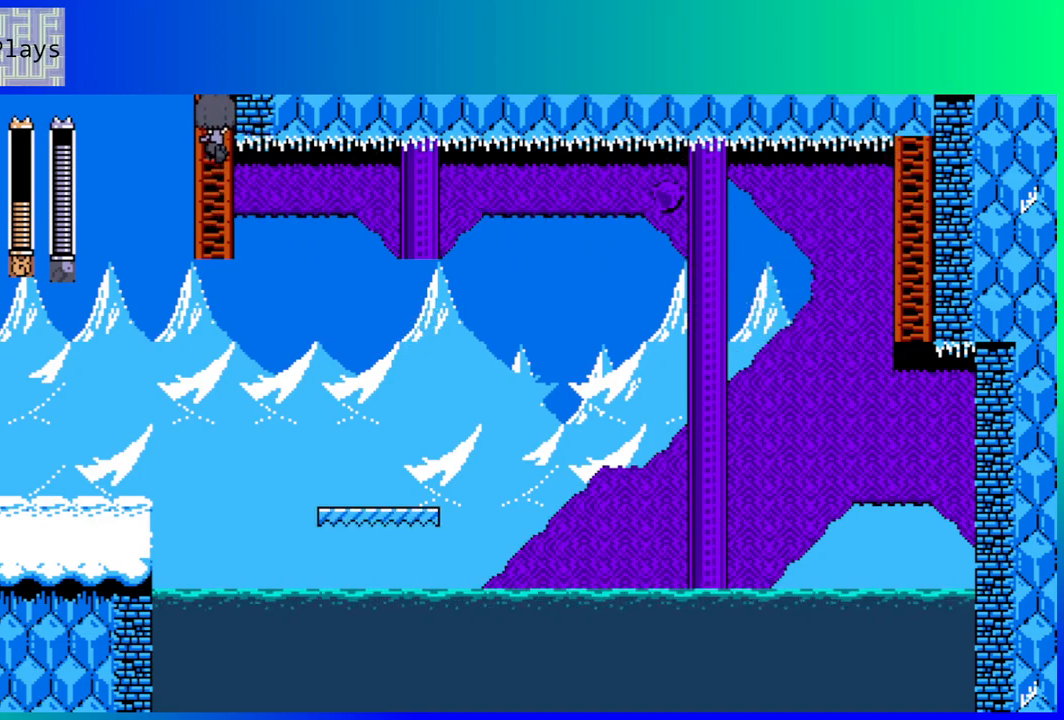
{"buttons": ["DPAD_UP"], "left_stick": "center", "right_stick": "center", "events": []}
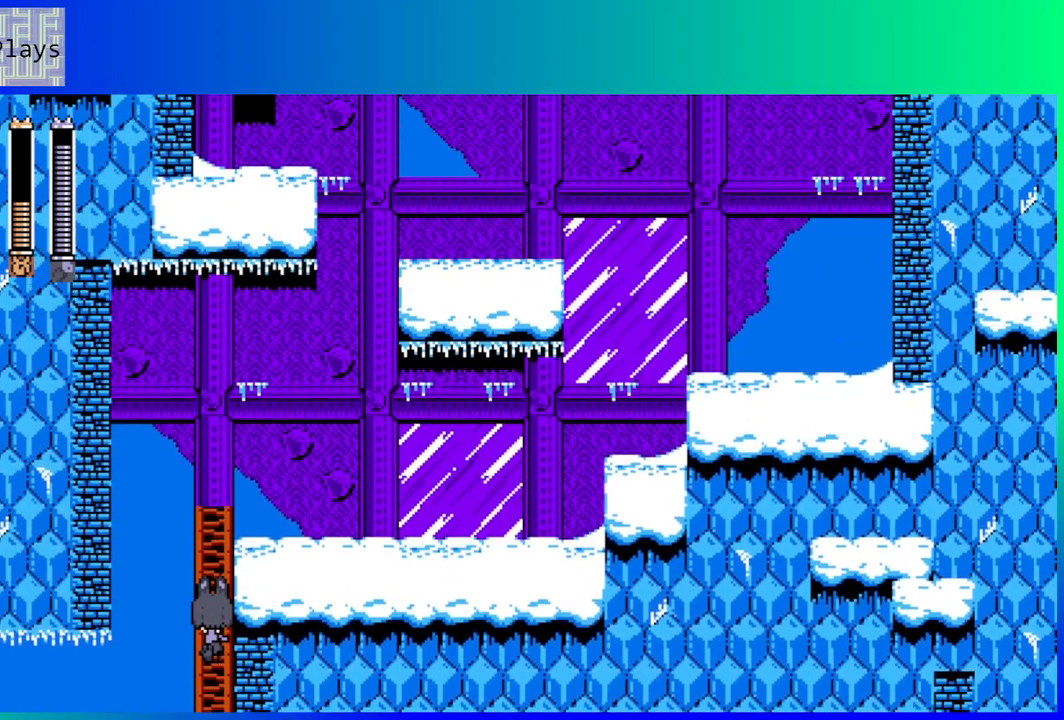
{"buttons": ["DPAD_UP"], "left_stick": "center", "right_stick": "center", "events": []}
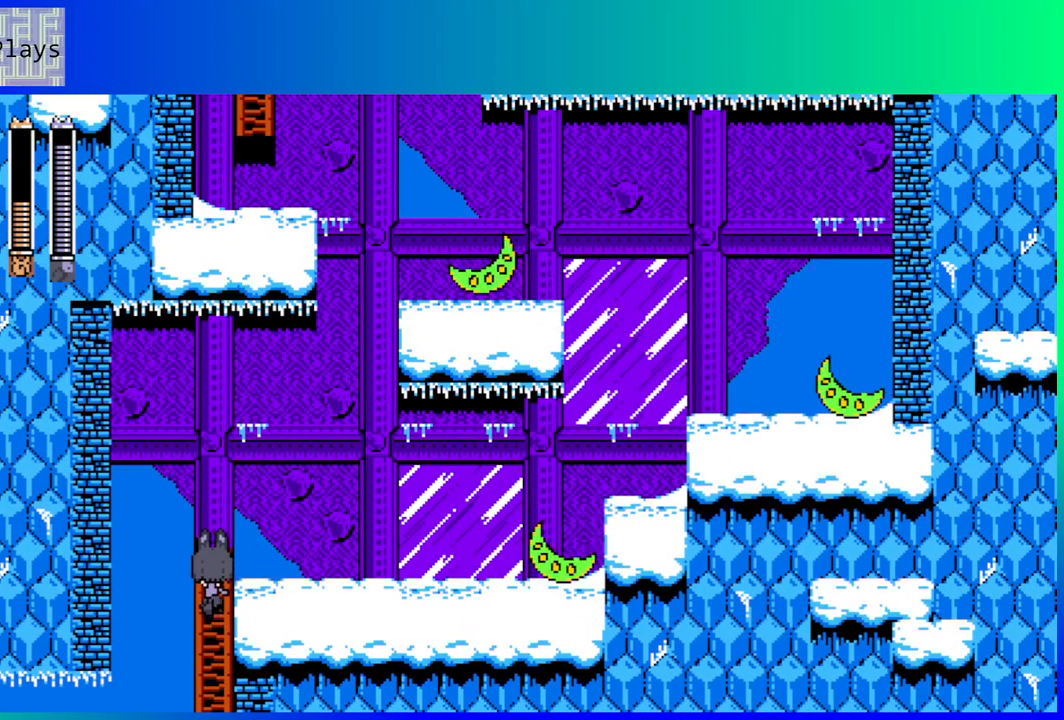
{"buttons": [], "left_stick": "center", "right_stick": "center", "events": [[500, "DPAD_UP", "up"]]}
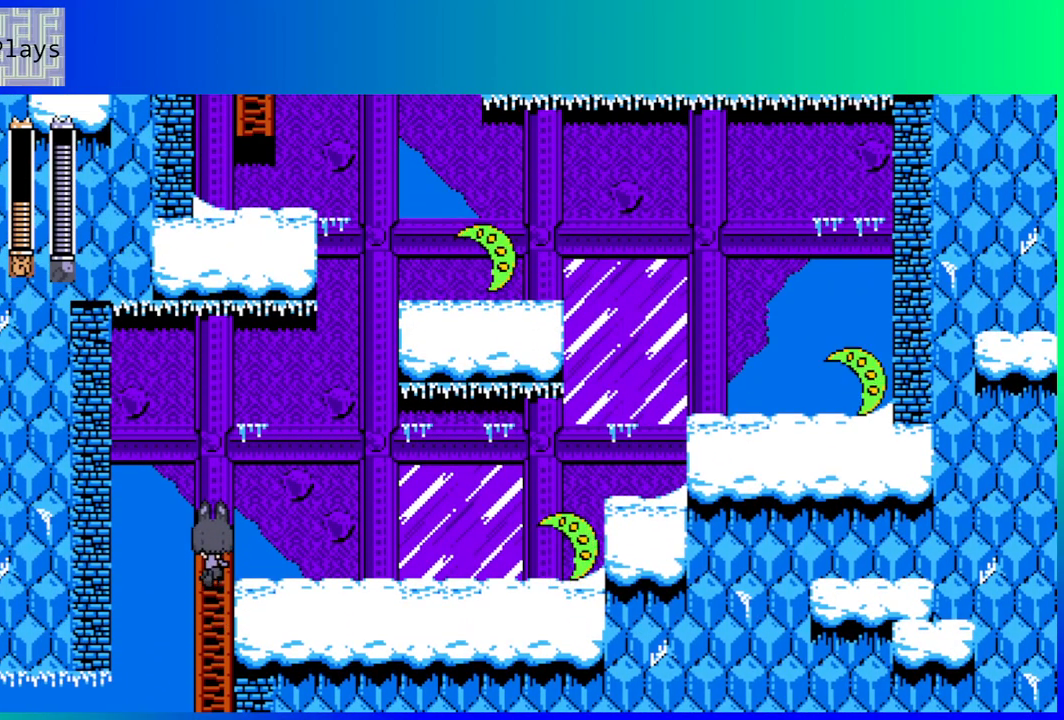
{"buttons": ["B", "DPAD_RIGHT"], "left_stick": "center", "right_stick": "center", "events": [[200, "B", "down"], [200, "DPAD_RIGHT", "down"]]}
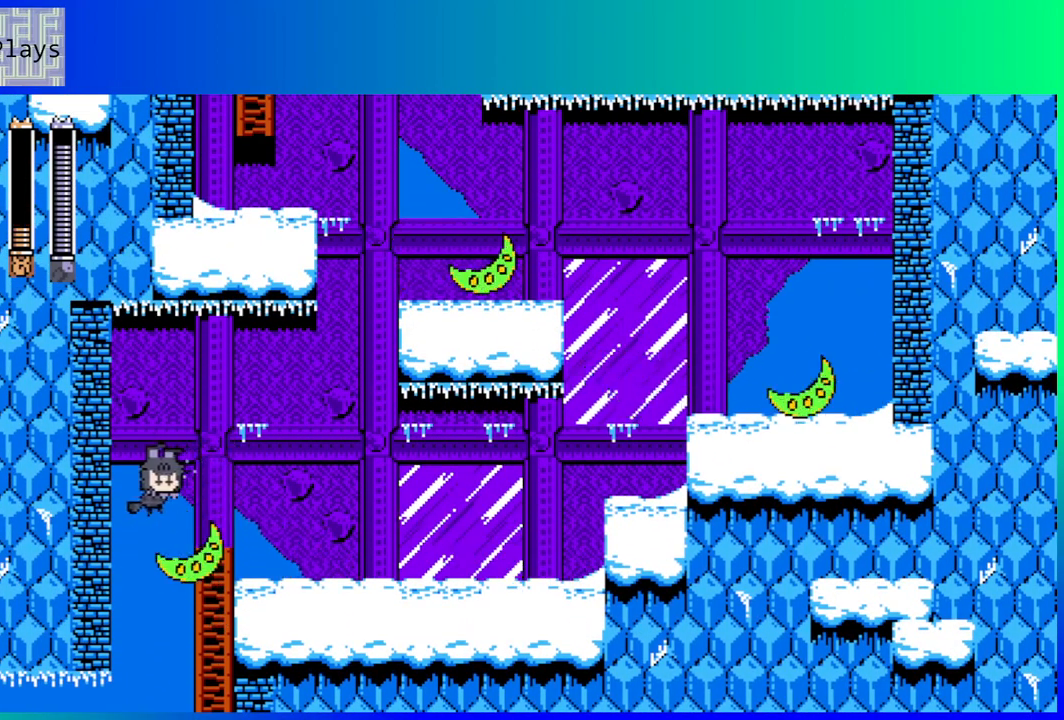
{"buttons": ["DPAD_UP", "DPAD_RIGHT"], "left_stick": "center", "right_stick": "center", "events": [[133, "B", "up"], [367, "DPAD_UP", "down"]]}
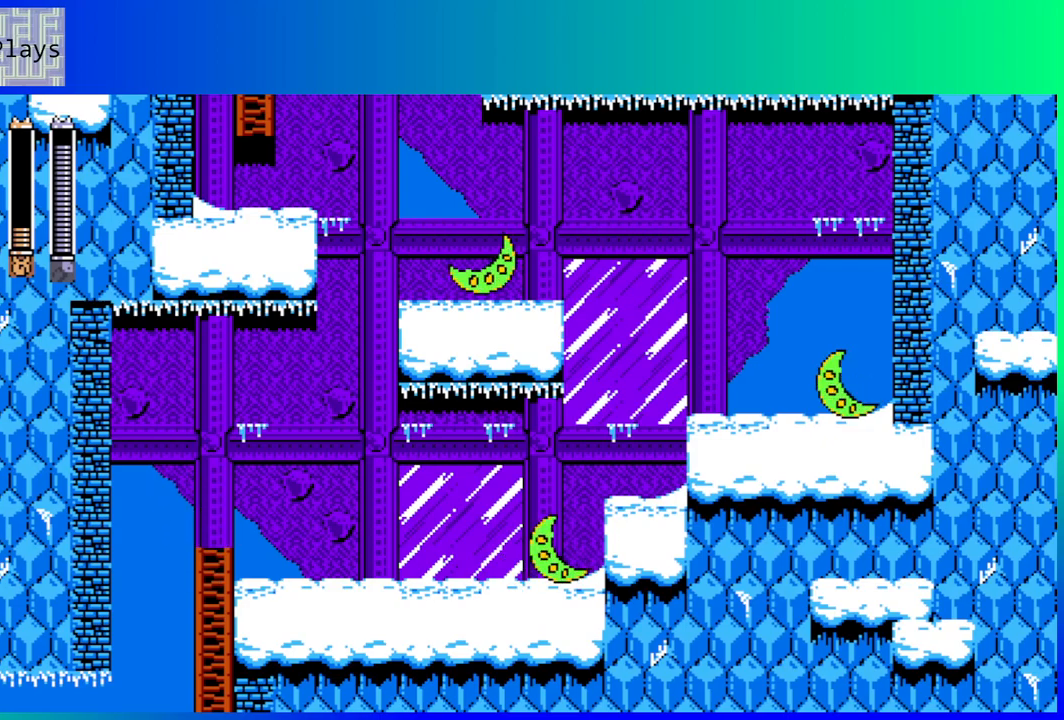
{"buttons": ["DPAD_RIGHT"], "left_stick": "center", "right_stick": "center", "events": [[300, "B", "down"], [333, "DPAD_UP", "up"], [400, "B", "up"]]}
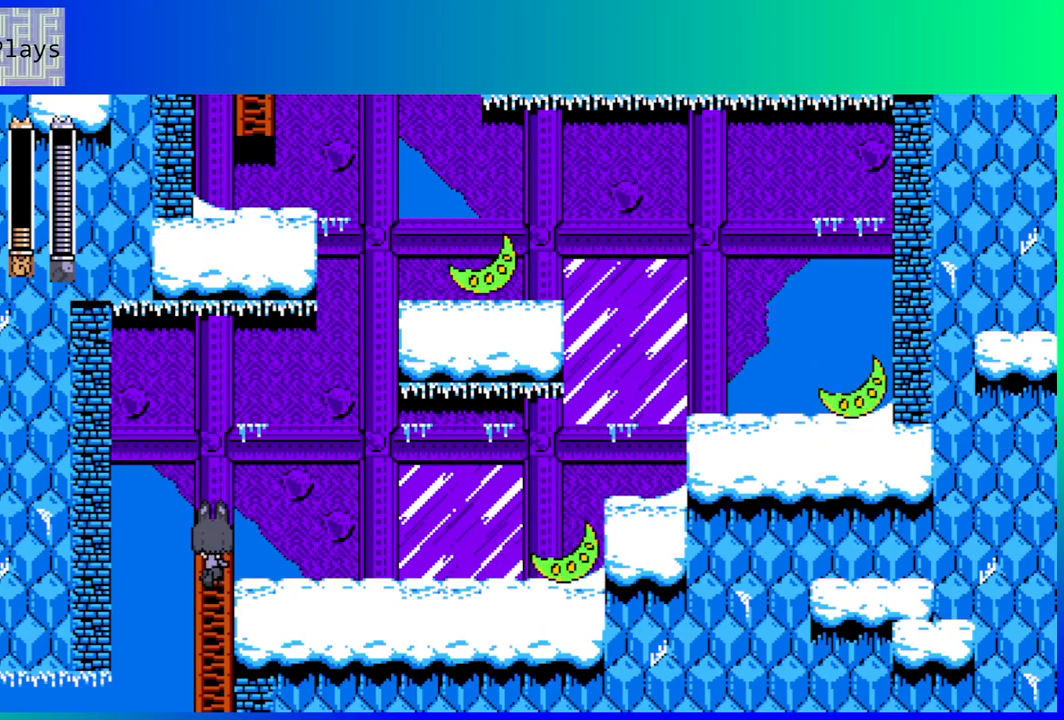
{"buttons": ["DPAD_RIGHT"], "left_stick": "center", "right_stick": "center", "events": [[250, "B", "down"], [317, "DPAD_UP", "down"], [333, "B", "up"], [350, "DPAD_UP", "up"]]}
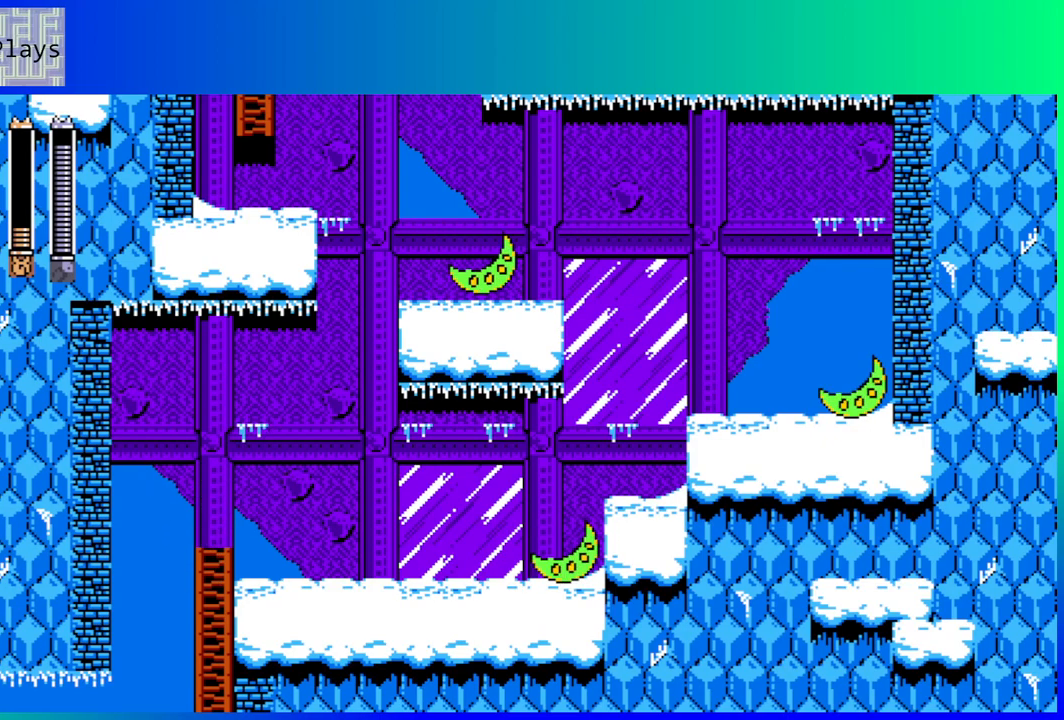
{"buttons": ["DPAD_RIGHT"], "left_stick": "center", "right_stick": "center", "events": [[150, "Y", "down"], [267, "Y", "up"]]}
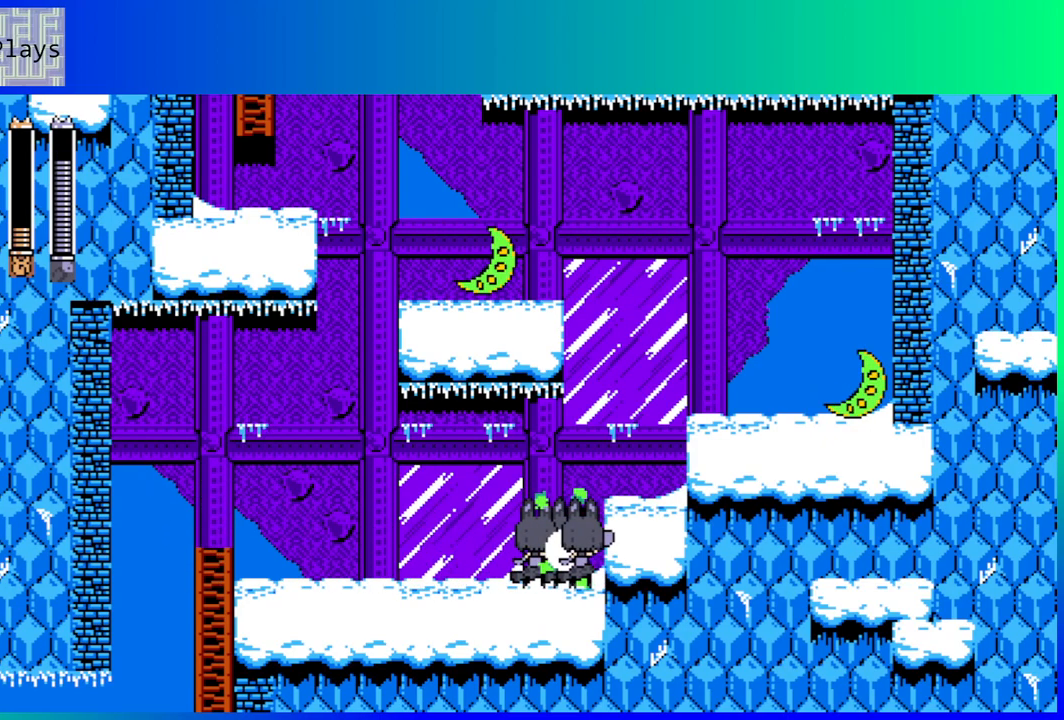
{"buttons": ["B"], "left_stick": "center", "right_stick": "center", "events": [[50, "DPAD_RIGHT", "up"], [500, "B", "down"]]}
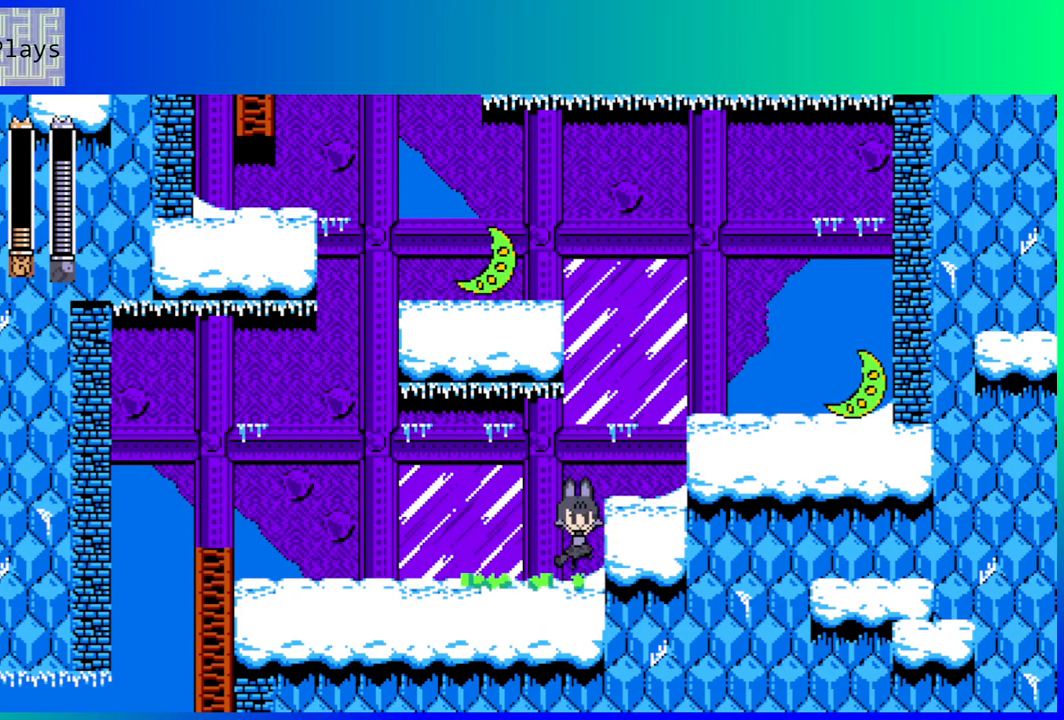
{"buttons": [], "left_stick": "center", "right_stick": "center", "events": [[83, "DPAD_RIGHT", "down"], [100, "B", "up"], [500, "DPAD_RIGHT", "up"]]}
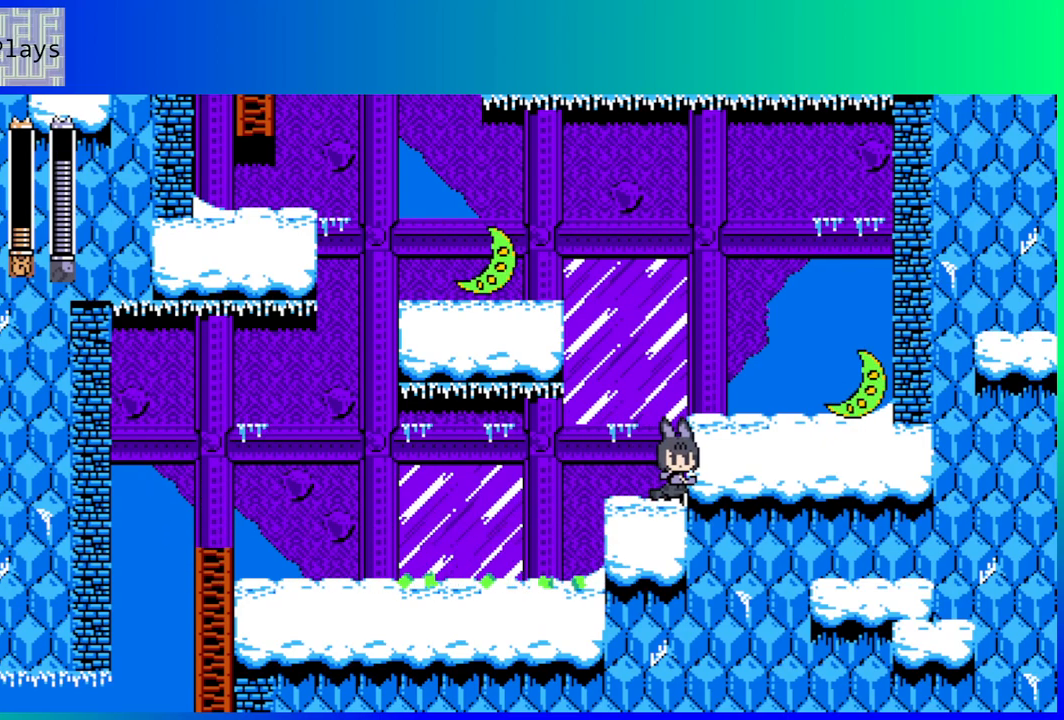
{"buttons": [], "left_stick": "center", "right_stick": "center", "events": [[167, "L2", "down"], [300, "L2", "up"]]}
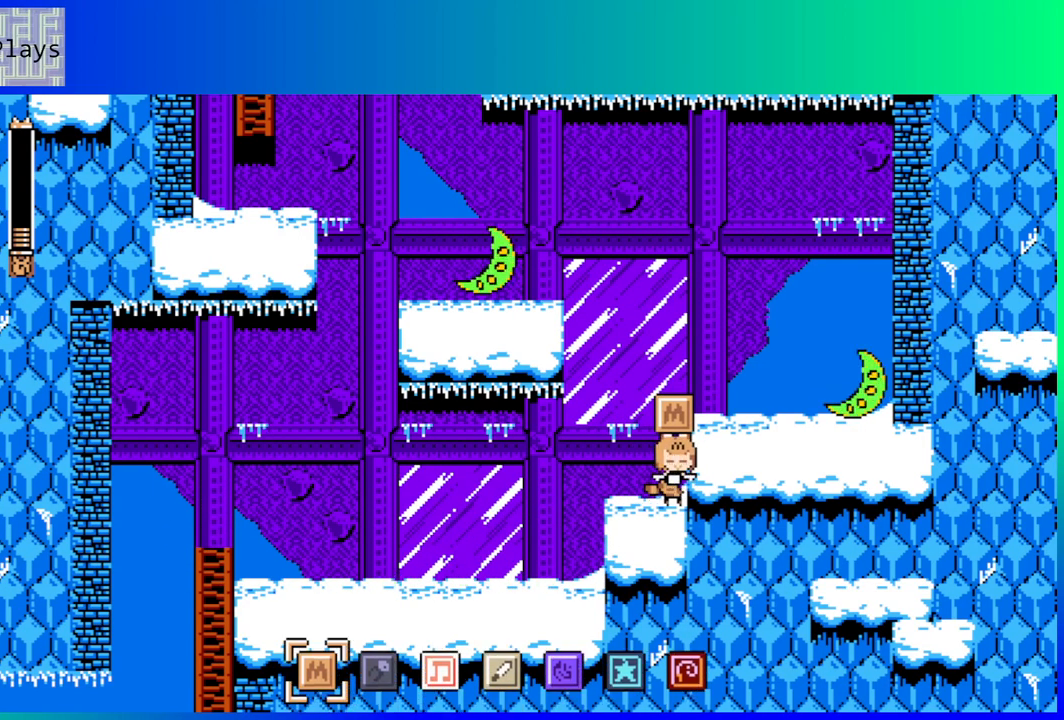
{"buttons": ["B", "Y"], "left_stick": "center", "right_stick": "center", "events": [[450, "B", "down"], [500, "Y", "down"]]}
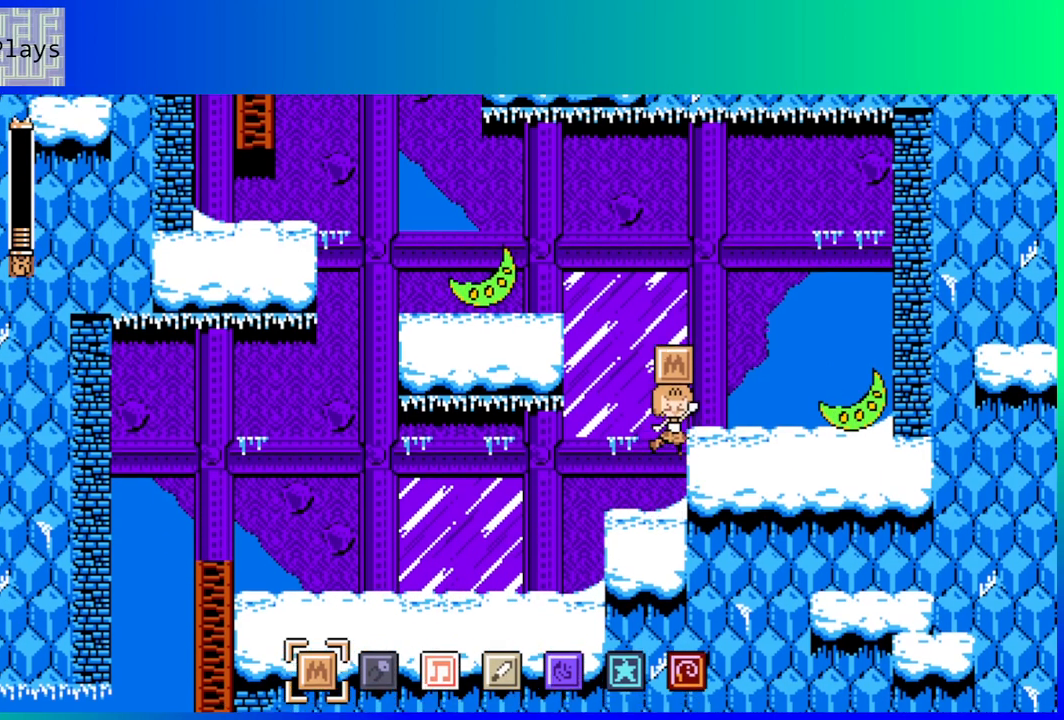
{"buttons": [], "left_stick": "center", "right_stick": "center", "events": [[50, "B", "up"], [100, "Y", "up"], [150, "DPAD_LEFT", "down"], [433, "DPAD_LEFT", "up"]]}
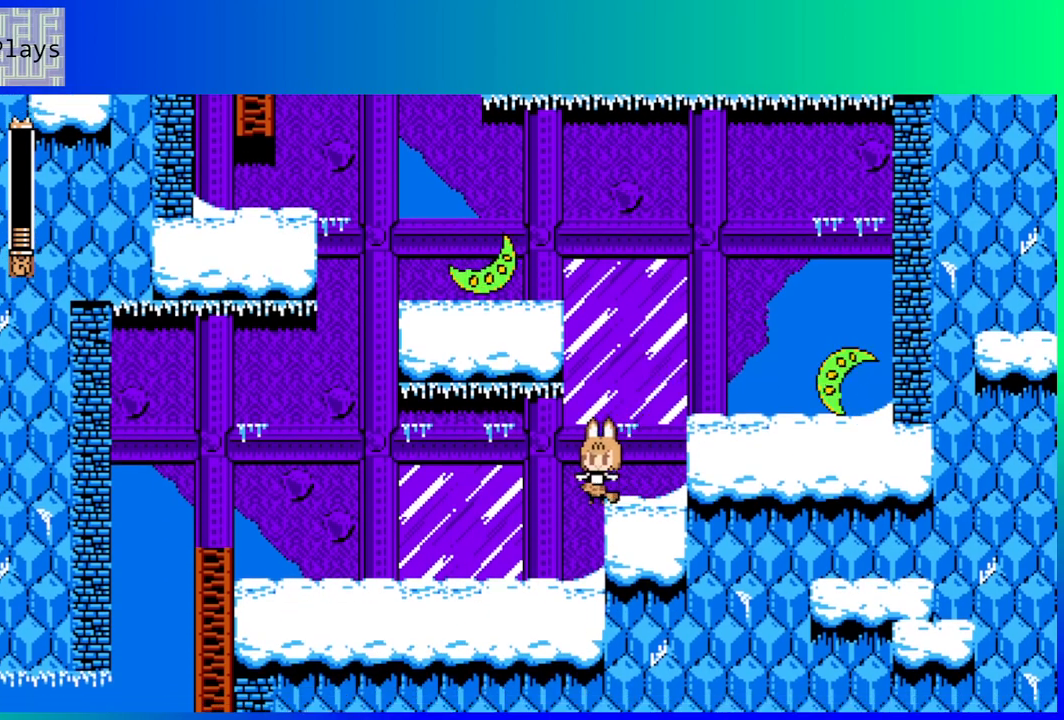
{"buttons": [], "left_stick": "center", "right_stick": "center", "events": [[17, "DPAD_RIGHT", "down"], [200, "DPAD_RIGHT", "up"]]}